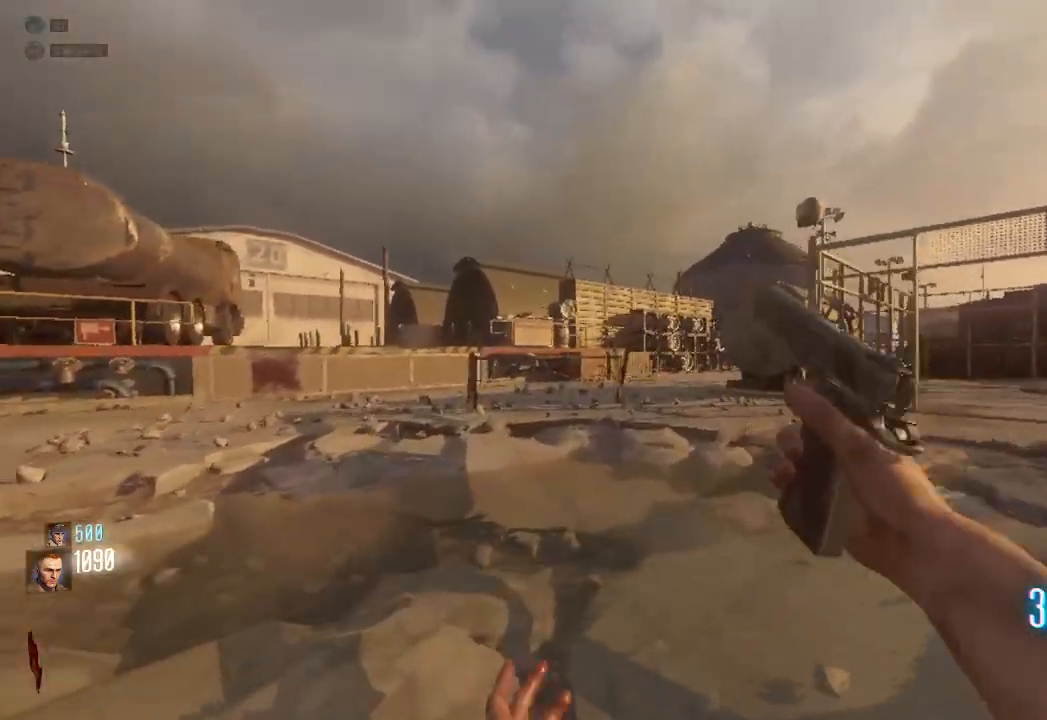
Gameplay with keyboard and mouse; each line is a JSON object with the keys and mouse buttons held at the frame after it. "events" lists presses ("down") and releases ("up") of "a", "ctrl", "d", "e", "q", "s", "shift", "space", "tab", "w", "mouse_left", "mouse_wheel", "mouse_right", "mouse_mb4" and "mouse_mb5" between this image and that frame as [ms after this image, input, new state], when the widget could be followed in between. "mouse_left", "mouse_wheel", "mouse_right", "mouse_mb4", "mouse_mb5" = the "left", "wheel", "right", "mb4", "mb5" buttons of the "mouse" list. No other keys are recorded. "wheel" means that the mouse wheel is clicked or scrolled. Mouse movement is not recorded. Not read: f.
{"keys": ["a", "shift", "w"], "mouse": [], "events": [[17, "a", "down"]]}
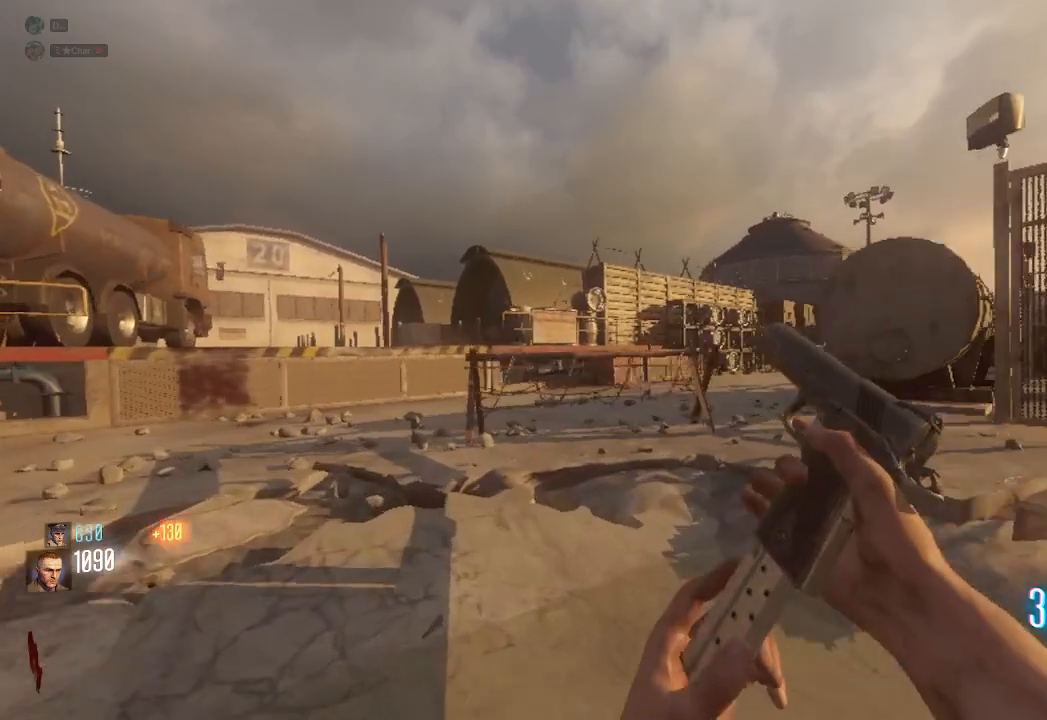
{"keys": ["w"], "mouse": [], "events": [[200, "a", "up"], [233, "shift", "up"]]}
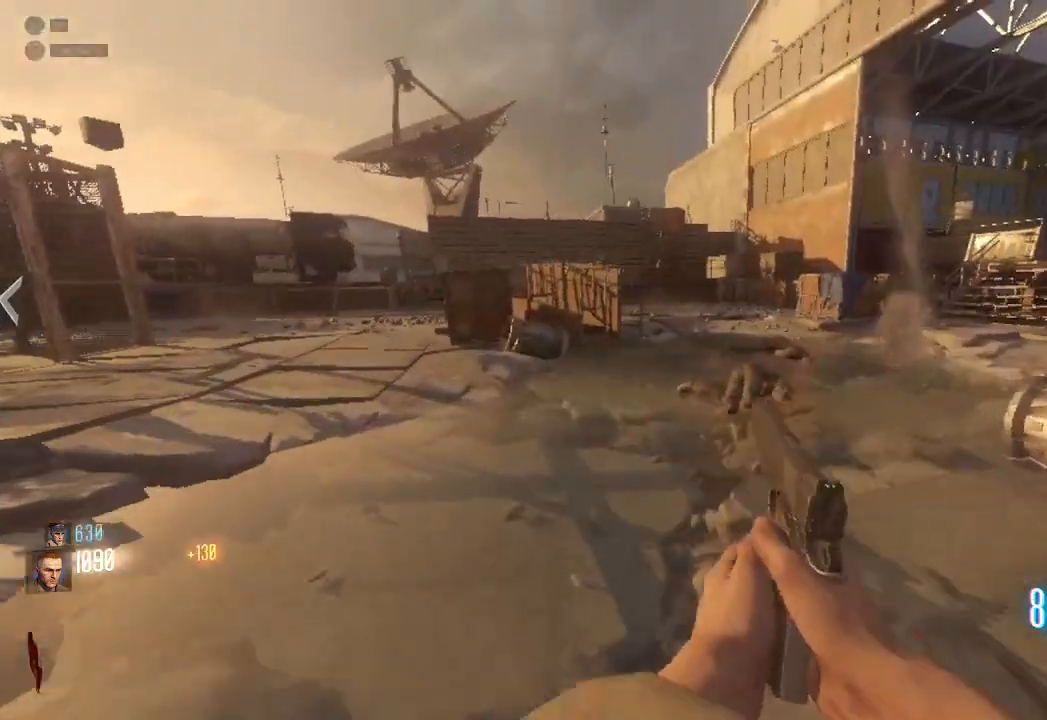
{"keys": ["w"], "mouse": [], "events": [[67, "a", "down"], [83, "mouse_left", "down"], [100, "mouse_right", "down"], [183, "mouse_left", "up"], [183, "mouse_right", "up"], [267, "a", "up"], [267, "d", "down"], [483, "d", "up"]]}
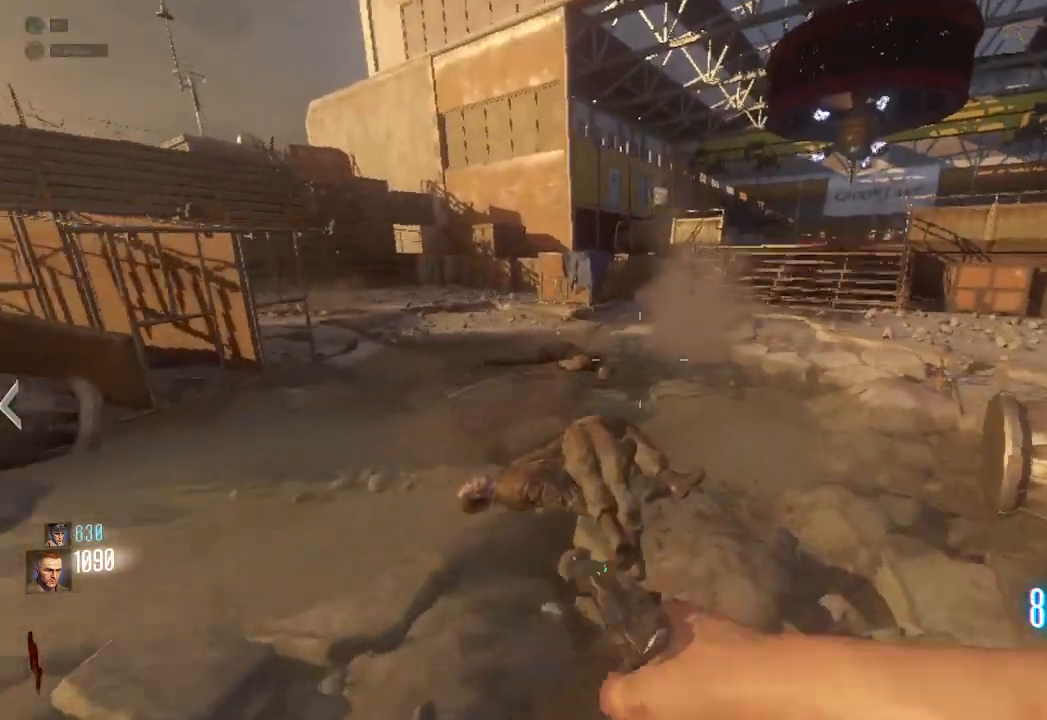
{"keys": ["w"], "mouse": [], "events": [[217, "d", "down"], [267, "mouse_right", "down"], [317, "d", "up"], [417, "mouse_right", "up"]]}